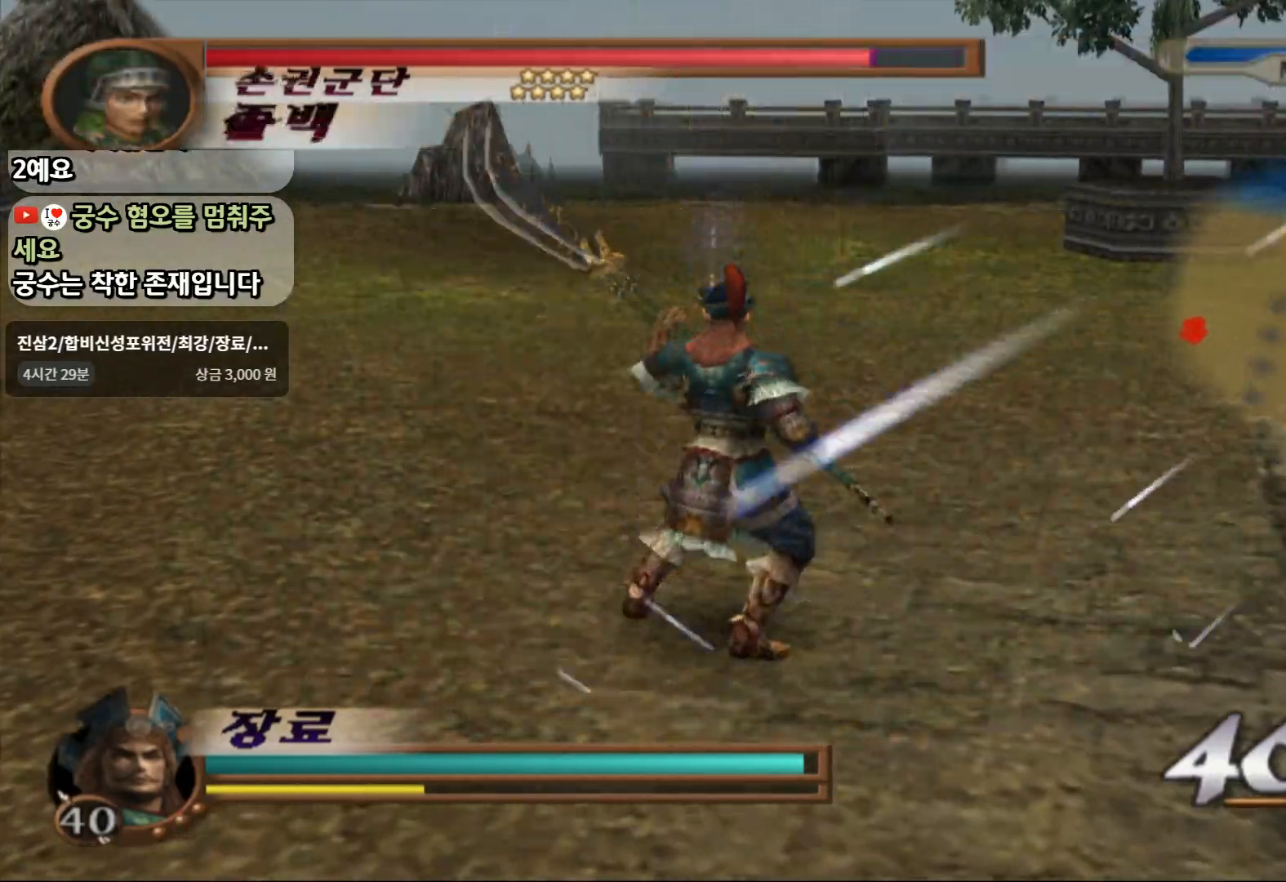
Gameplay with a controller (PlayStation layout); each line is a JSON object with the inputs held at the frame after it (dt_ms = milliseconds from this image to that frame). "events" lists button and stick changes between this image and that frame as [ms after this image, input, new state], when the widget could be followed in between. Not read: L3 R3 START.
{"dt_ms": 500, "buttons": [], "left_stick": "up", "right_stick": "center", "events": []}
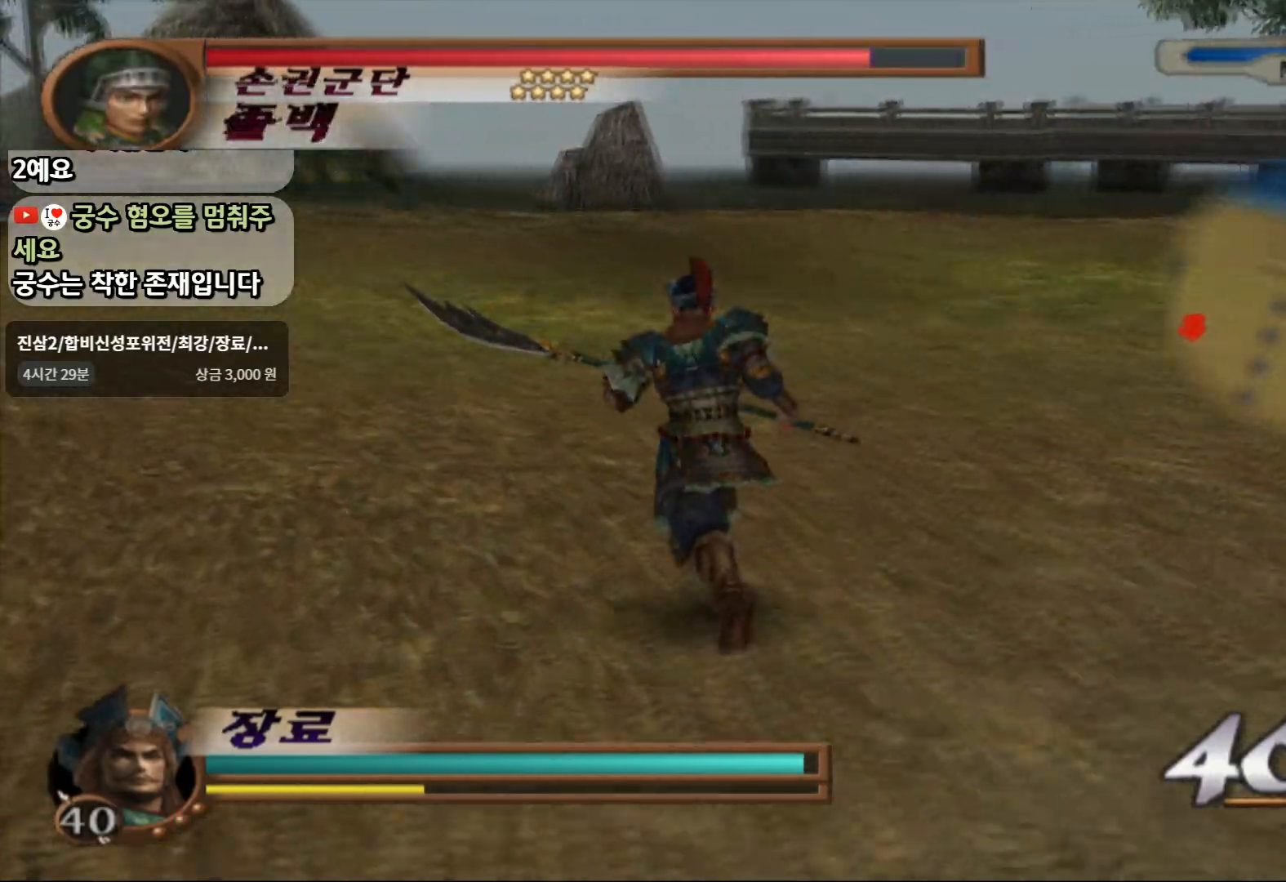
{"dt_ms": 500, "buttons": [], "left_stick": "up", "right_stick": "center", "events": []}
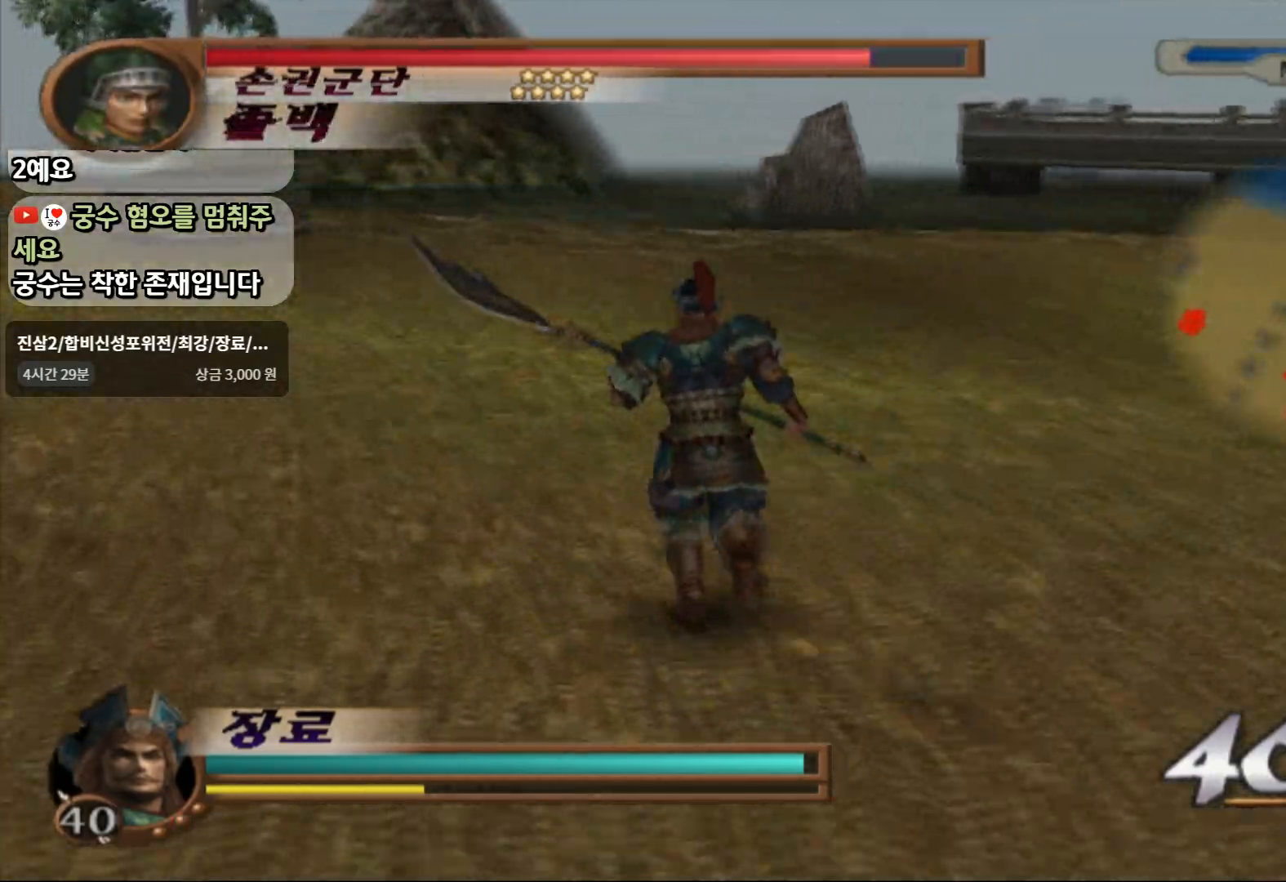
{"dt_ms": 500, "buttons": ["SQUARE", "L1"], "left_stick": "center", "right_stick": "center", "events": [[167, "left_stick", "down"], [267, "L1", "down"], [383, "SQUARE", "down"], [383, "left_stick", "center"]]}
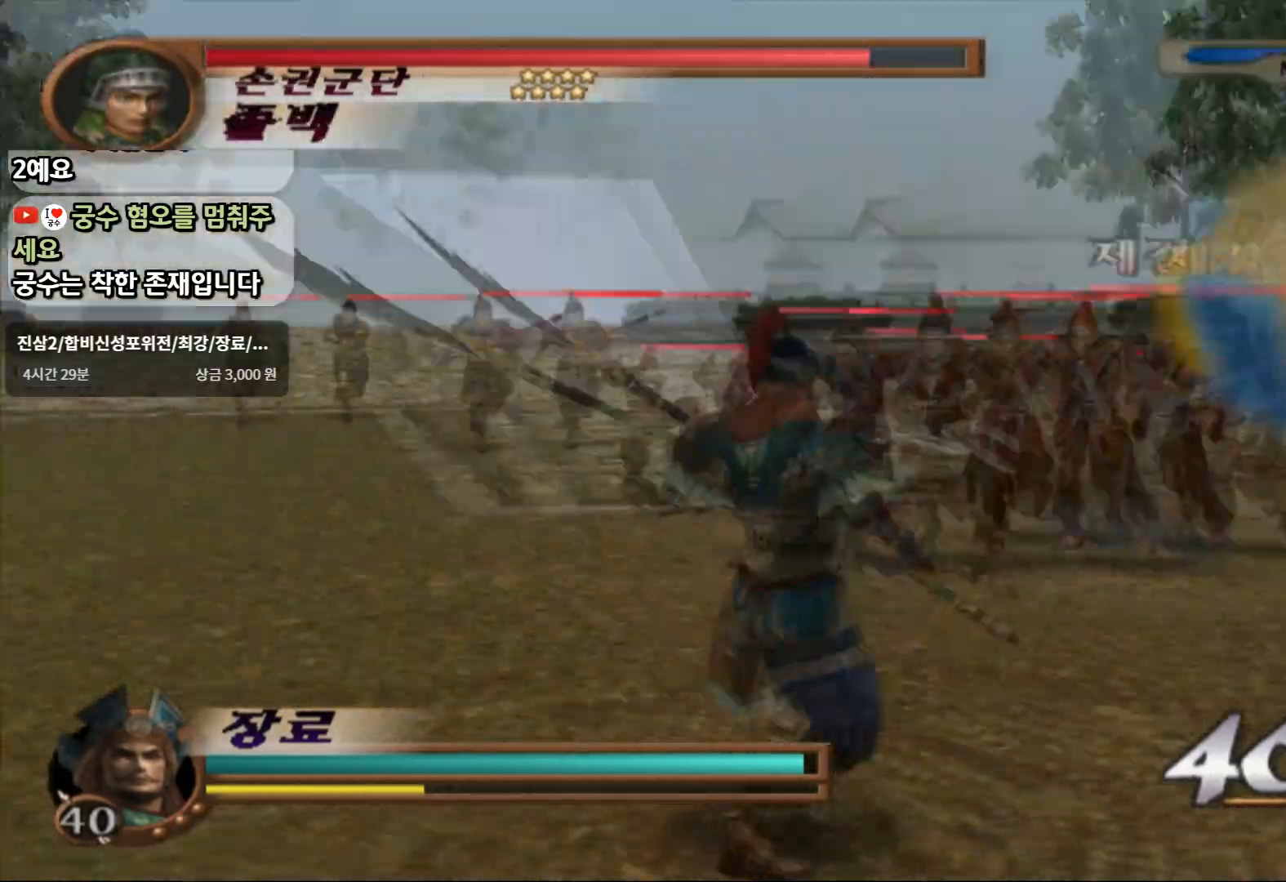
{"dt_ms": 500, "buttons": [], "left_stick": "up-left", "right_stick": "center", "events": [[17, "SQUARE", "up"], [117, "L1", "up"], [150, "SQUARE", "down"], [283, "SQUARE", "up"], [450, "left_stick", "up-left"]]}
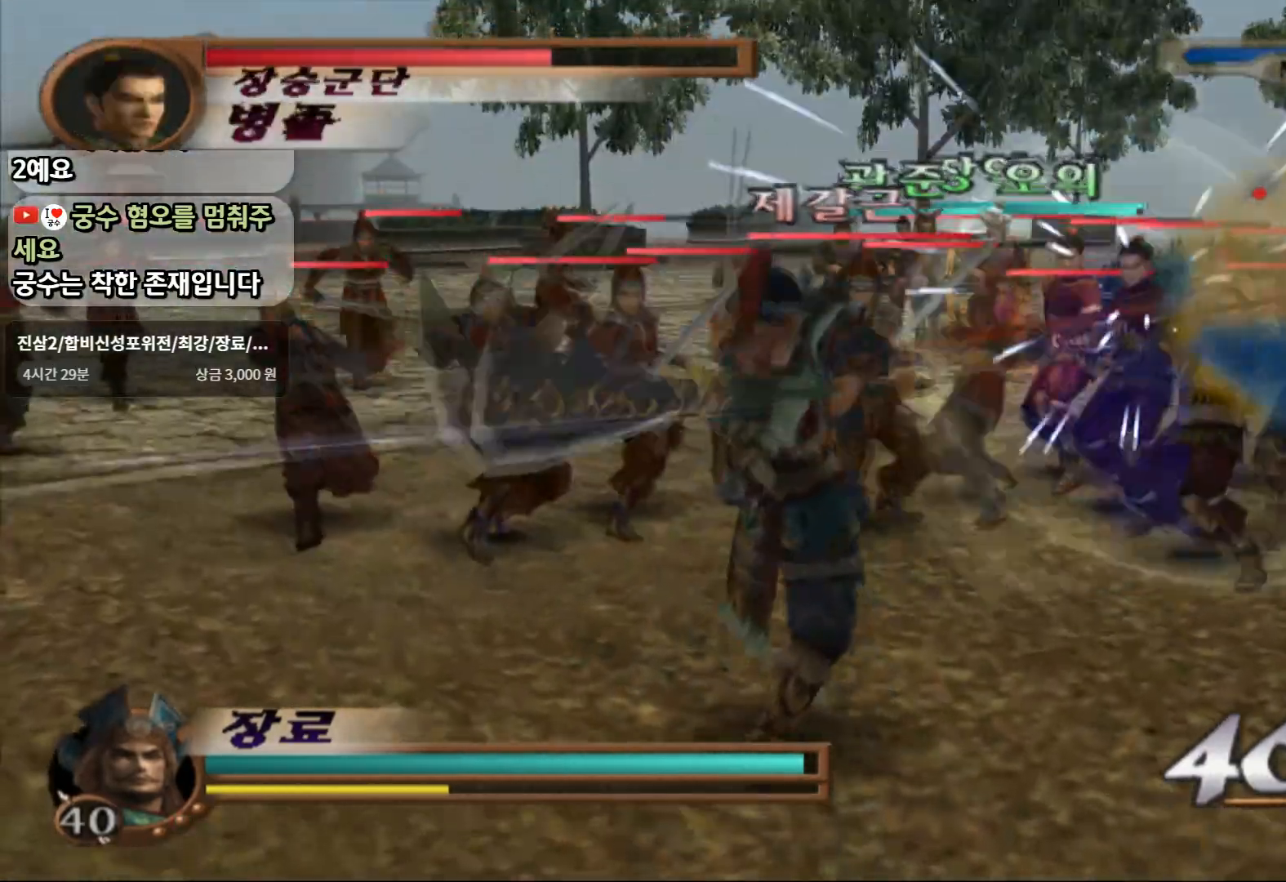
{"dt_ms": 500, "buttons": [], "left_stick": "up-left", "right_stick": "center", "events": [[150, "SQUARE", "down"], [350, "SQUARE", "up"]]}
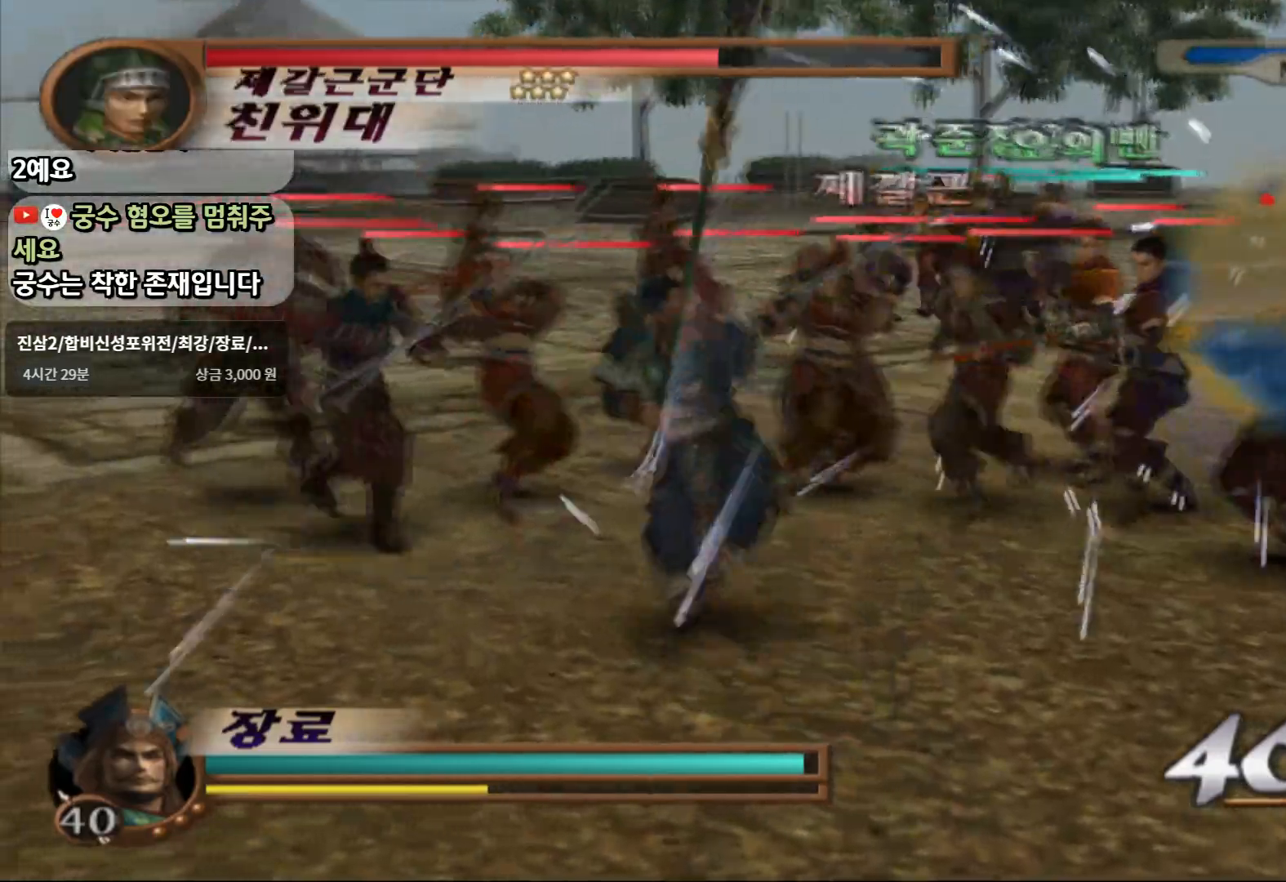
{"dt_ms": 500, "buttons": ["SQUARE"], "left_stick": "up-left", "right_stick": "center", "events": [[83, "SQUARE", "down"], [350, "SQUARE", "up"], [483, "SQUARE", "down"]]}
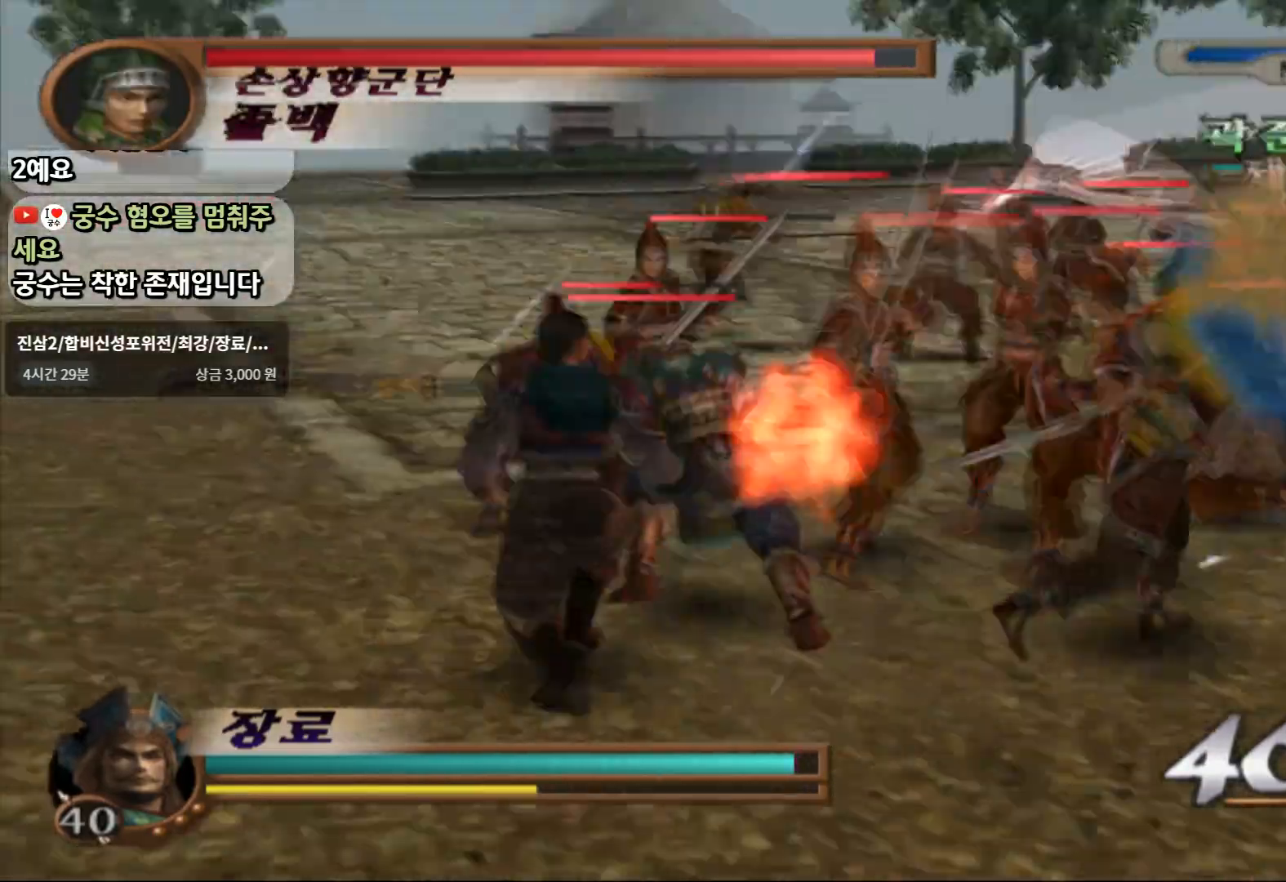
{"dt_ms": 500, "buttons": ["CIRCLE"], "left_stick": "right", "right_stick": "center", "events": [[33, "left_stick", "up"], [250, "SQUARE", "up"], [283, "left_stick", "up-right"], [417, "left_stick", "right"], [483, "CIRCLE", "down"]]}
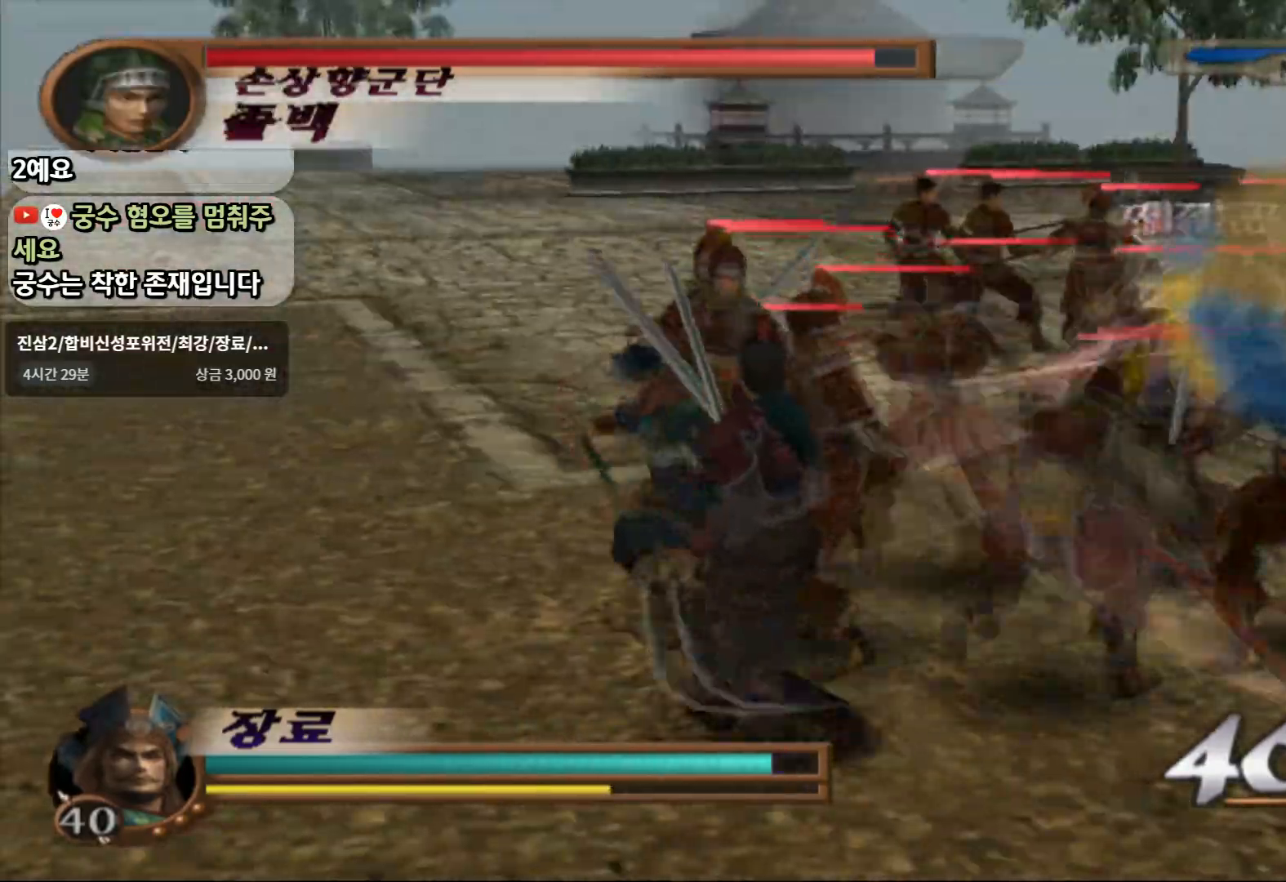
{"dt_ms": 500, "buttons": [], "left_stick": "right", "right_stick": "center", "events": [[283, "CIRCLE", "up"]]}
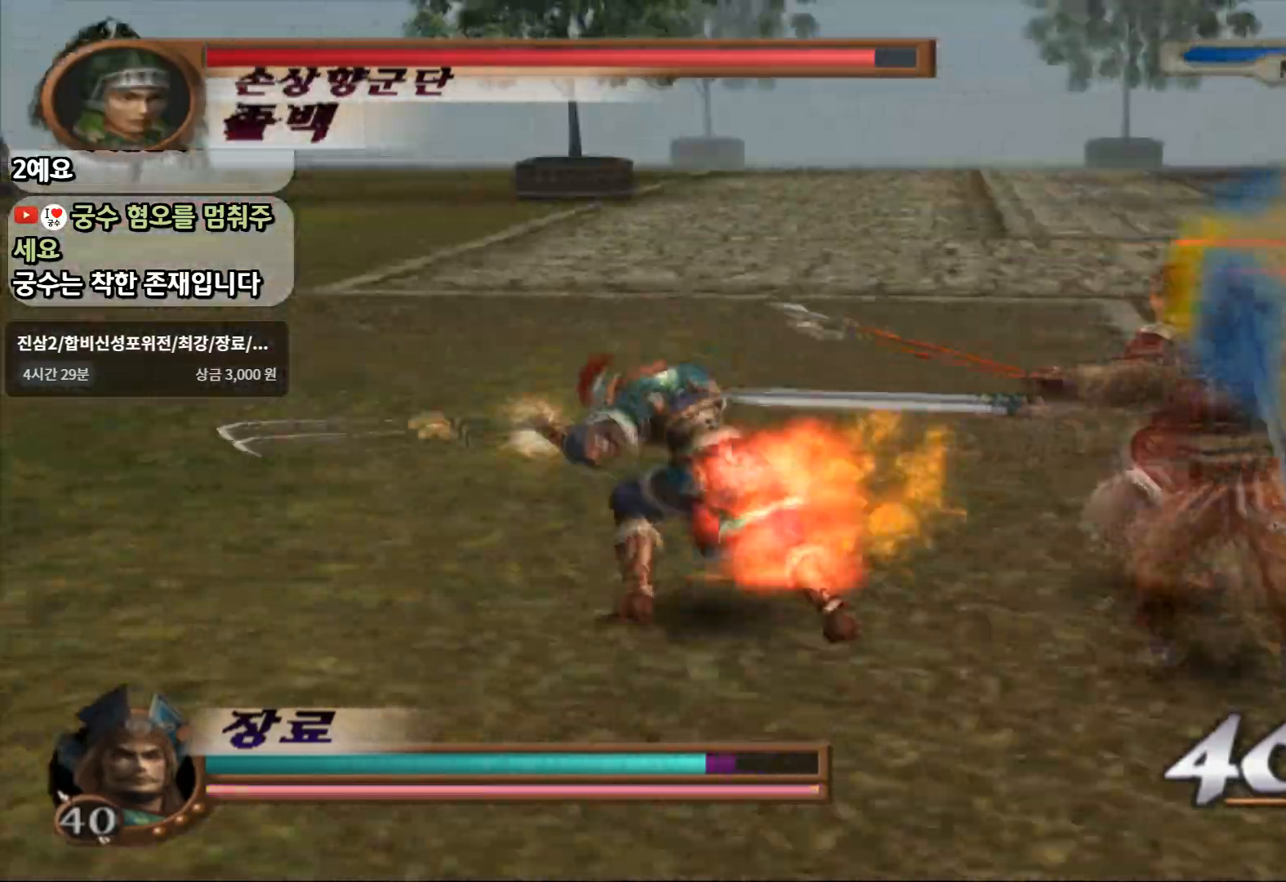
{"dt_ms": 500, "buttons": [], "left_stick": "right", "right_stick": "center", "events": [[350, "SQUARE", "down"], [467, "SQUARE", "up"]]}
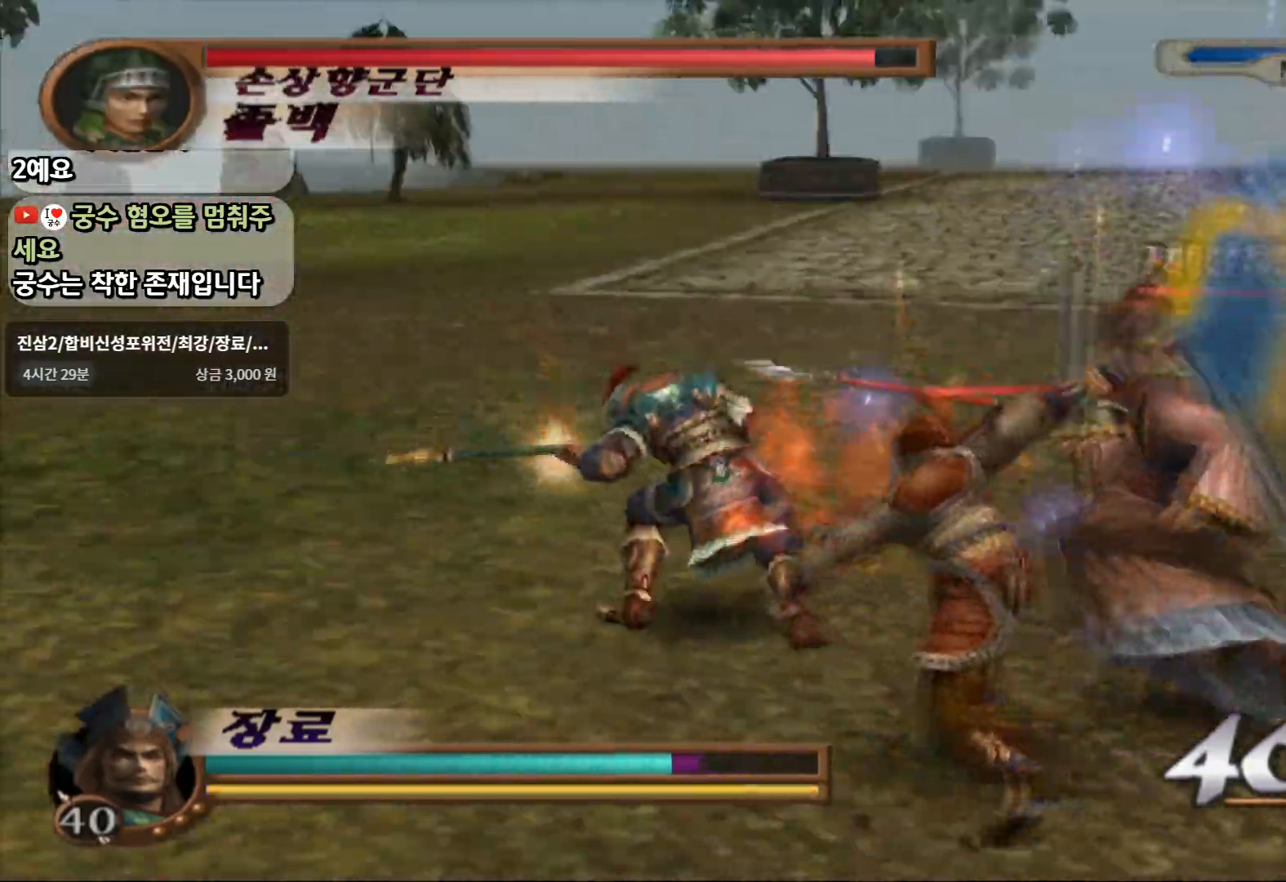
{"dt_ms": 500, "buttons": ["CIRCLE"], "left_stick": "right", "right_stick": "center"}
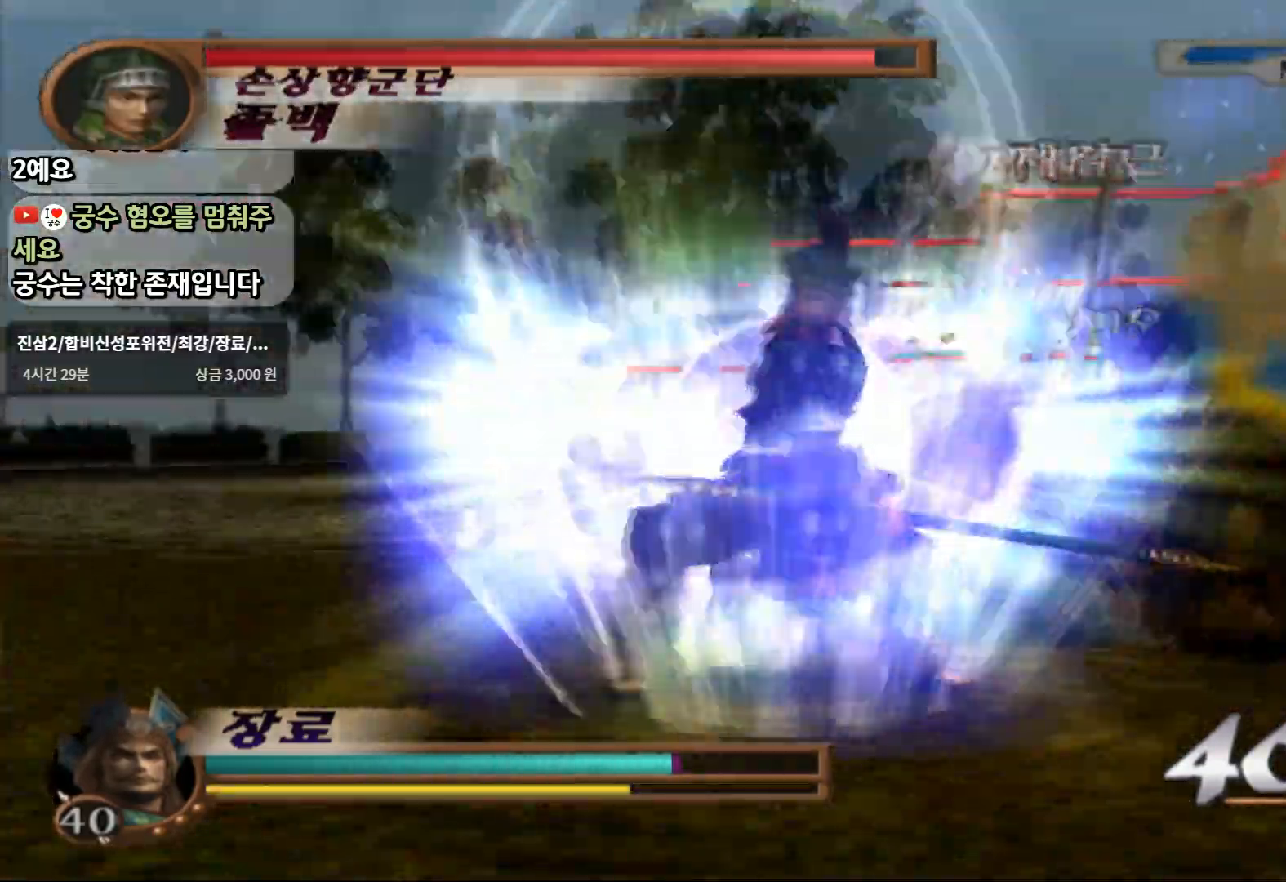
{"dt_ms": 500, "buttons": ["CIRCLE"], "left_stick": "center", "right_stick": "center", "events": [[117, "left_stick", "center"]]}
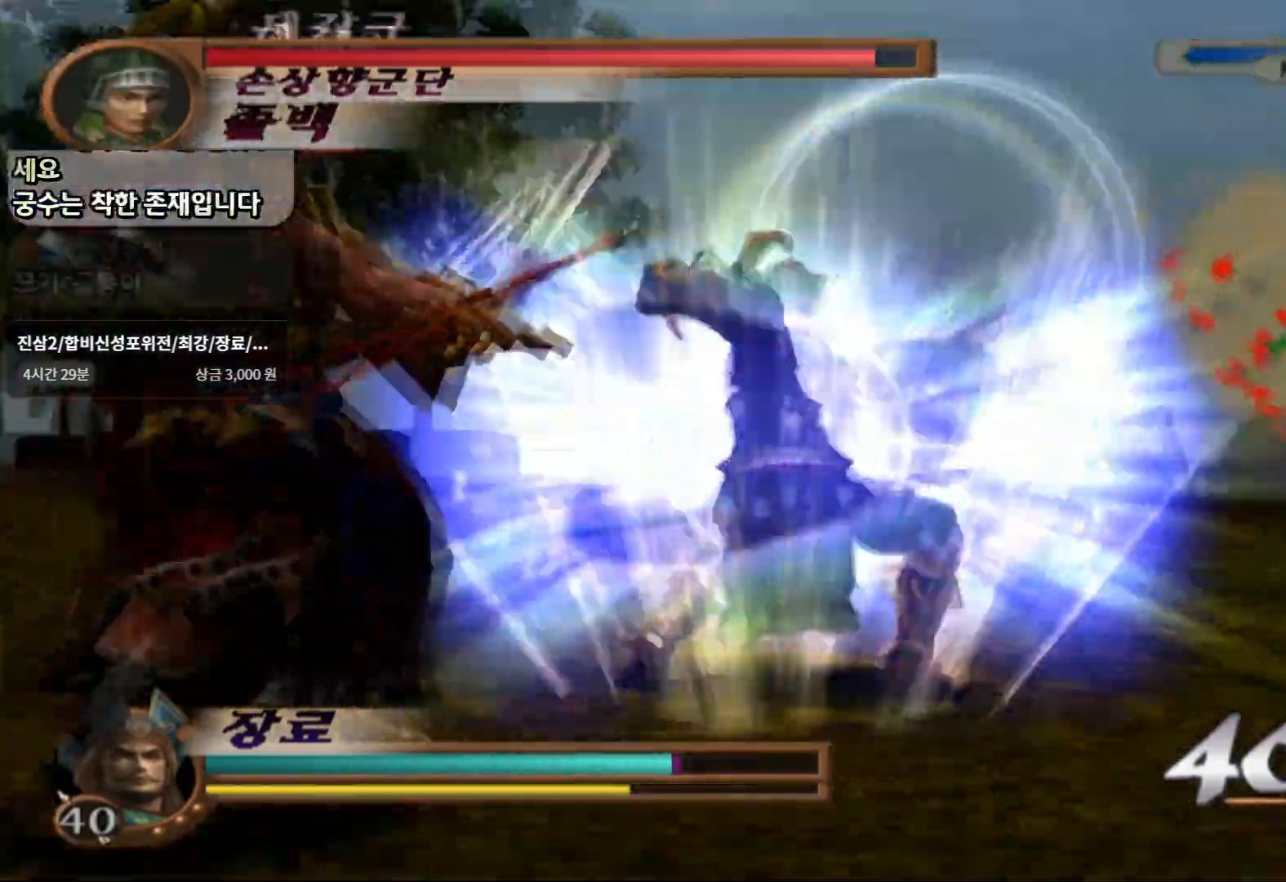
{"dt_ms": 1000, "buttons": ["CIRCLE"], "left_stick": "right", "right_stick": "center"}
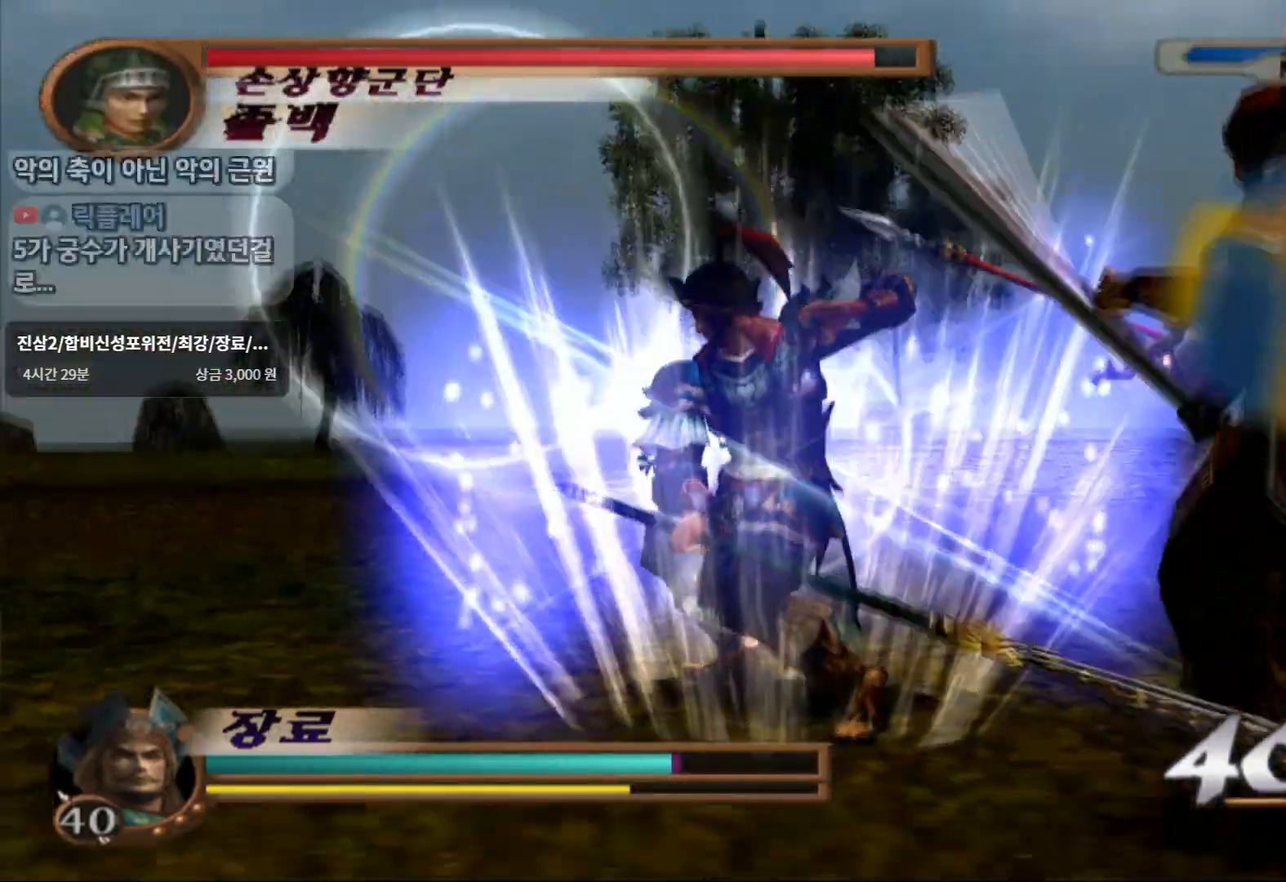
{"dt_ms": 500, "buttons": ["CIRCLE"], "left_stick": "right", "right_stick": "center", "events": []}
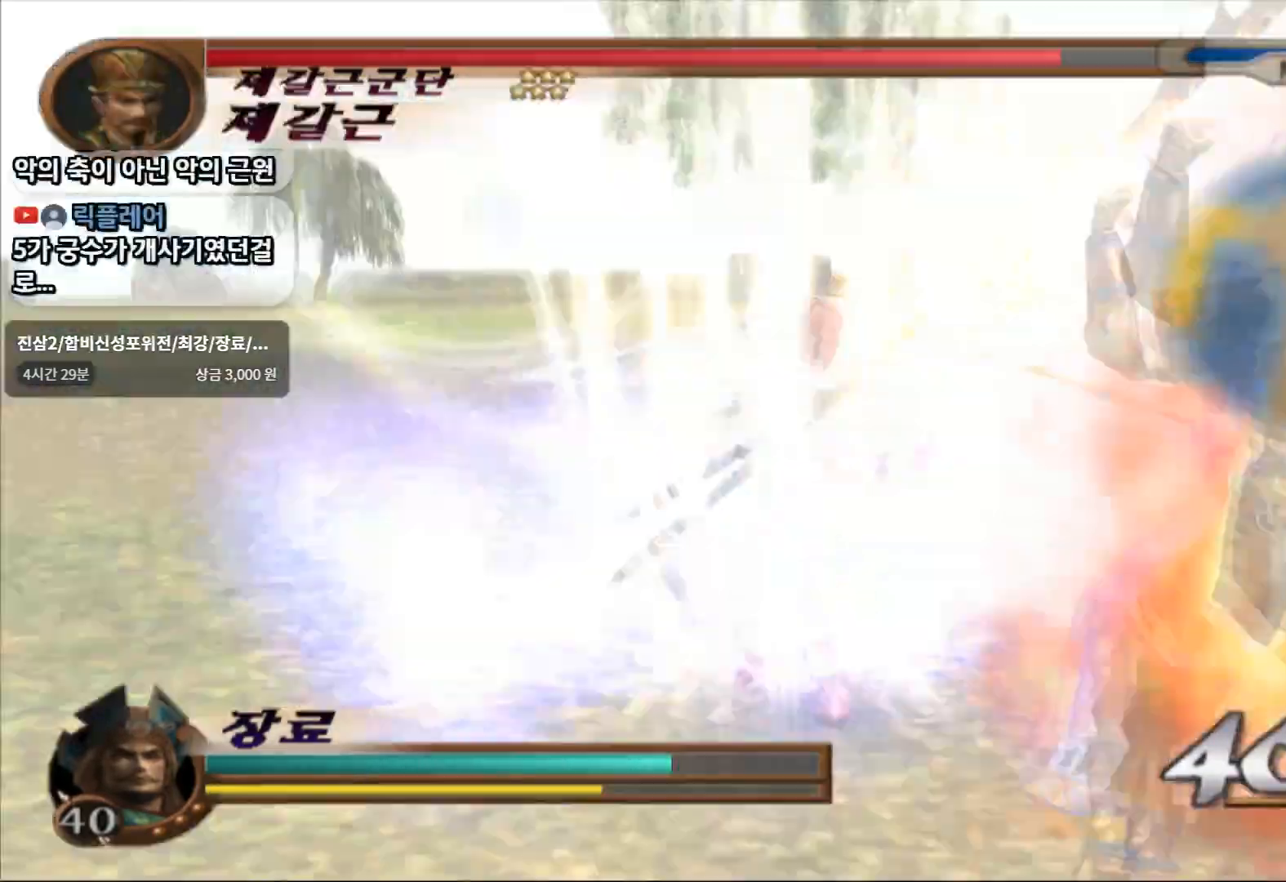
{"dt_ms": 500, "buttons": ["CIRCLE"], "left_stick": "down-right", "right_stick": "center", "events": [[67, "left_stick", "down-right"]]}
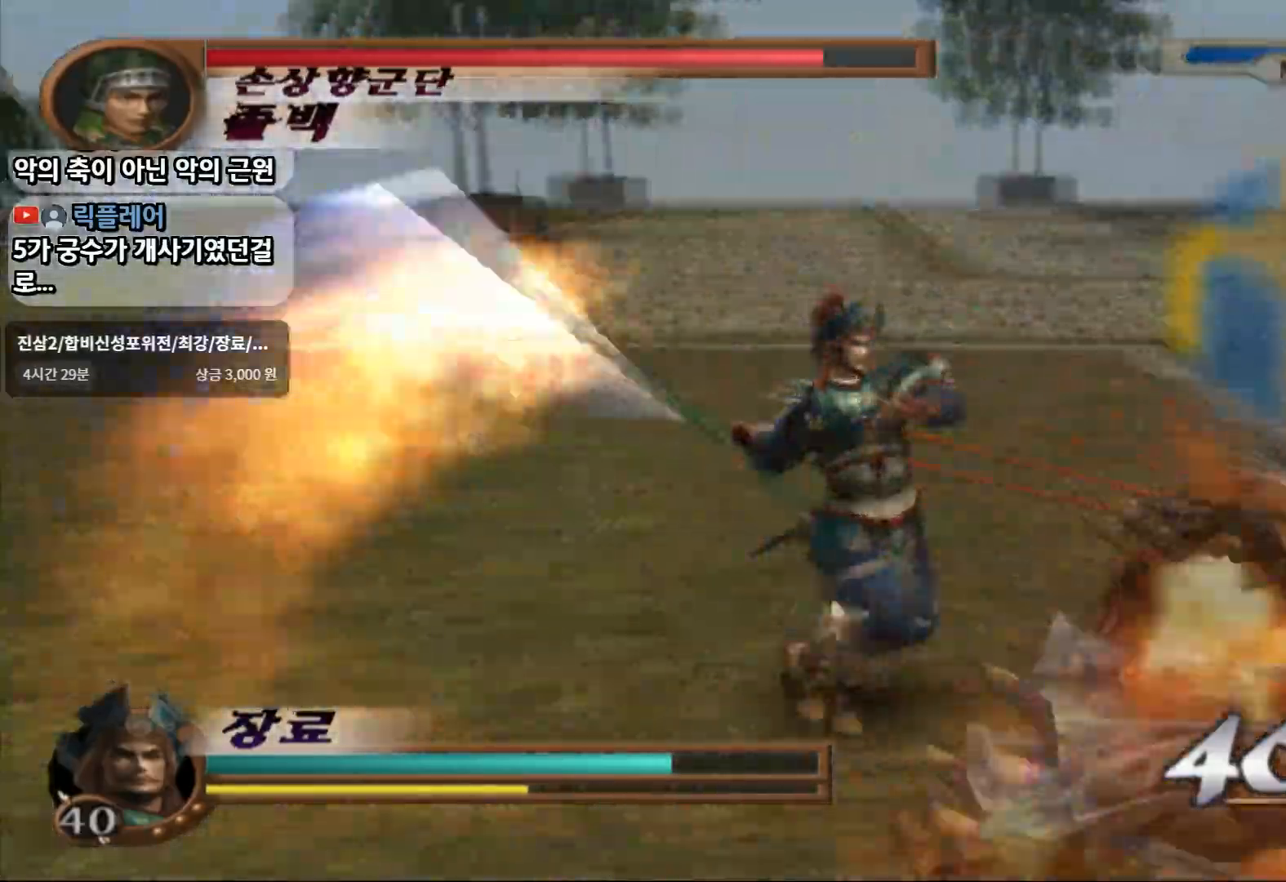
{"dt_ms": 500, "buttons": ["CIRCLE"], "left_stick": "down-right", "right_stick": "center", "events": []}
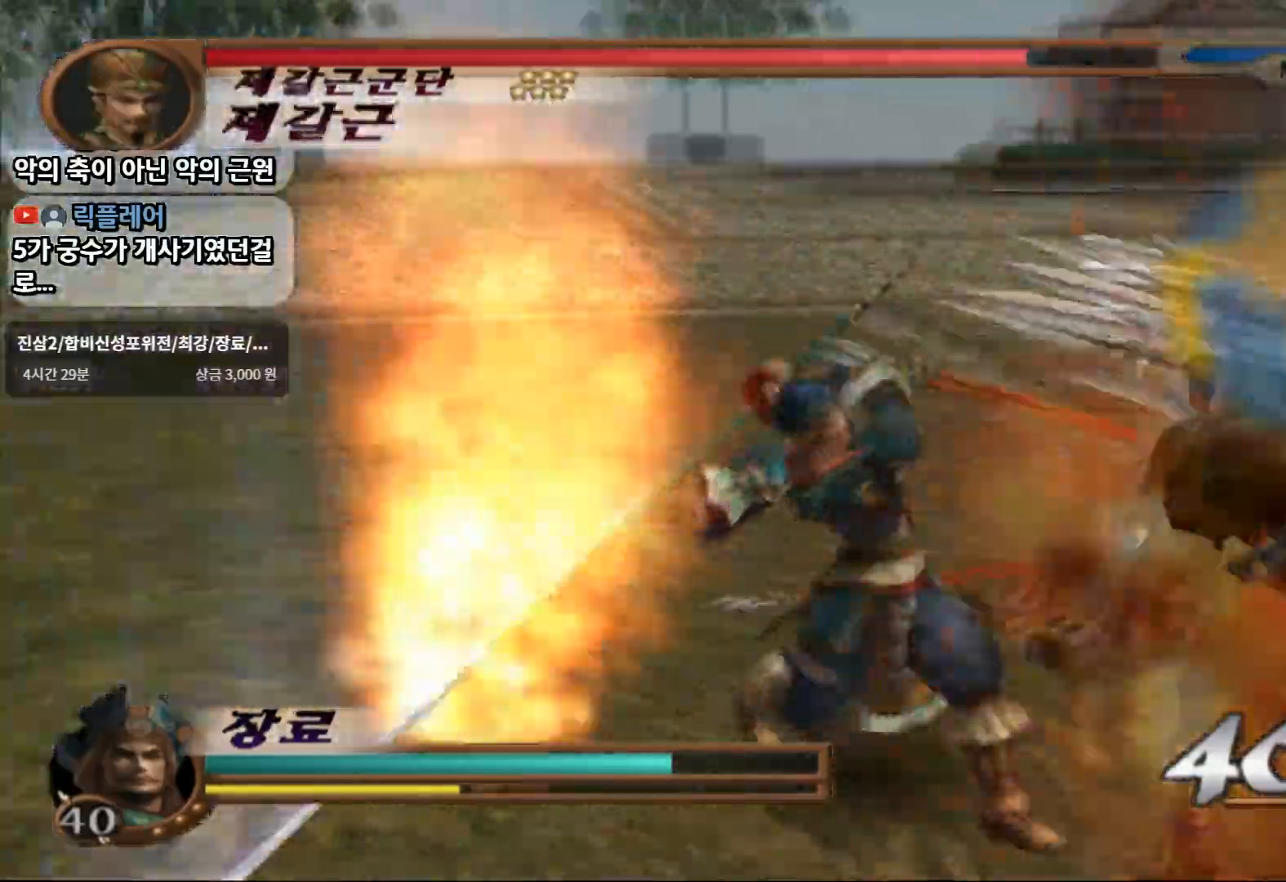
{"dt_ms": 500, "buttons": ["CIRCLE"], "left_stick": "down-right", "right_stick": "center", "events": []}
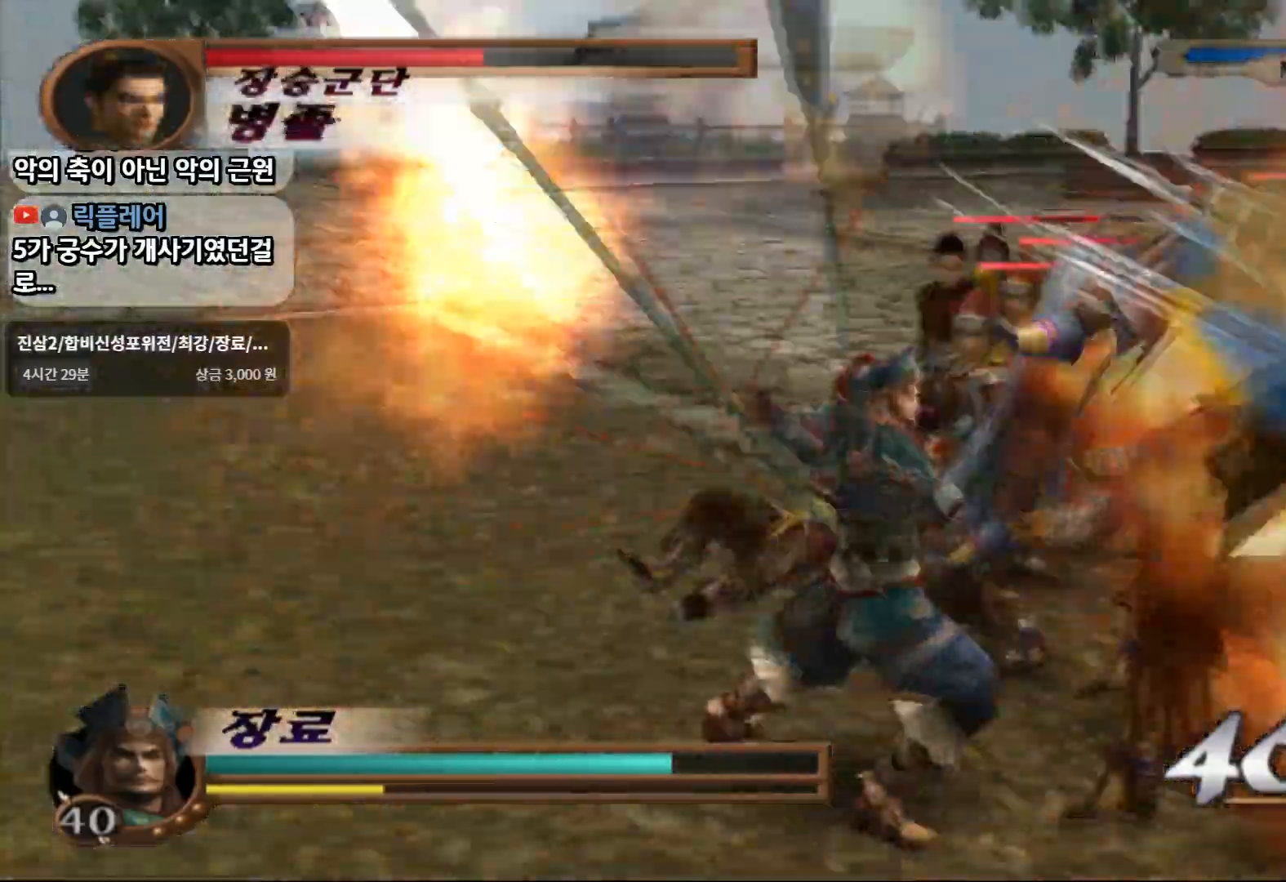
{"dt_ms": 500, "buttons": ["CIRCLE"], "left_stick": "right", "right_stick": "center", "events": [[167, "left_stick", "right"]]}
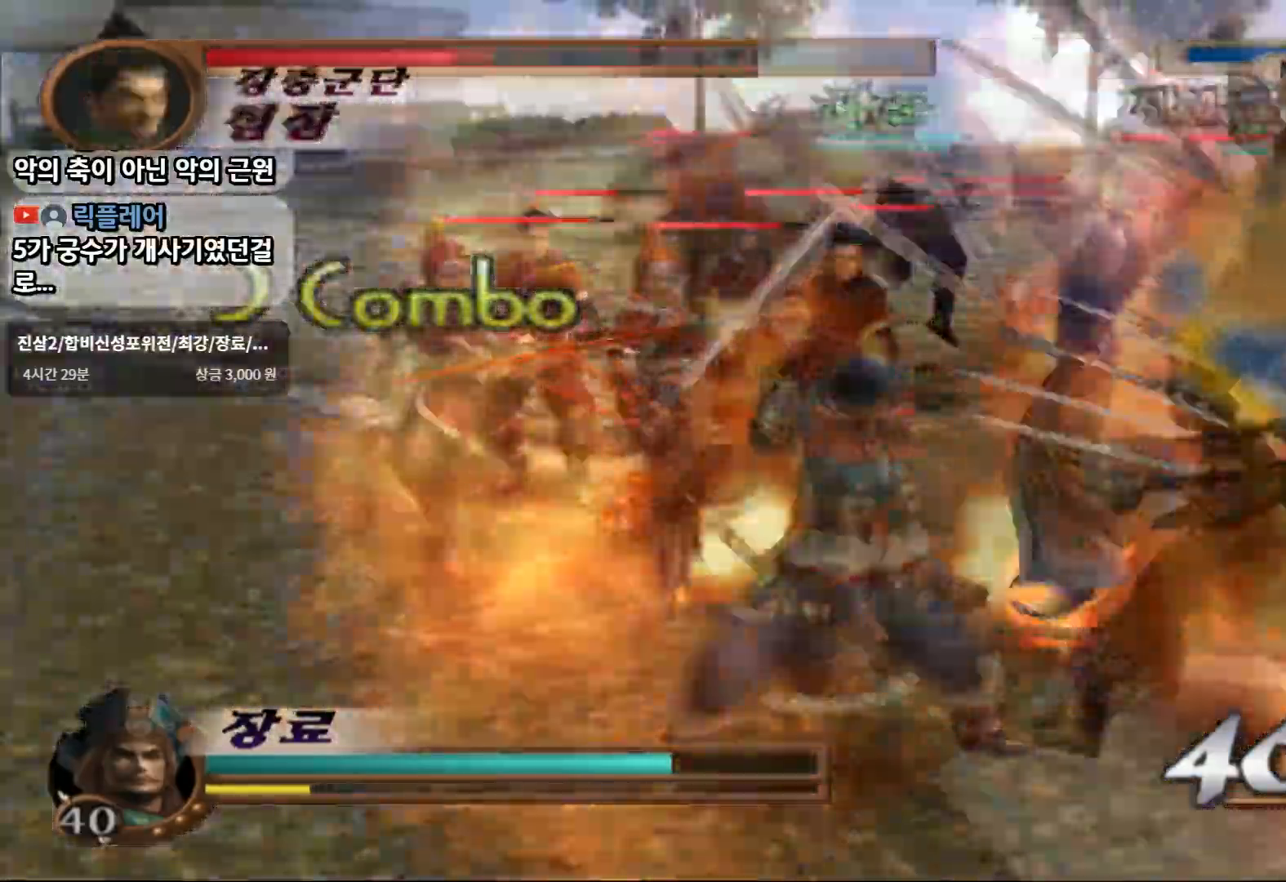
{"dt_ms": 500, "buttons": ["CIRCLE"], "left_stick": "right", "right_stick": "center", "events": []}
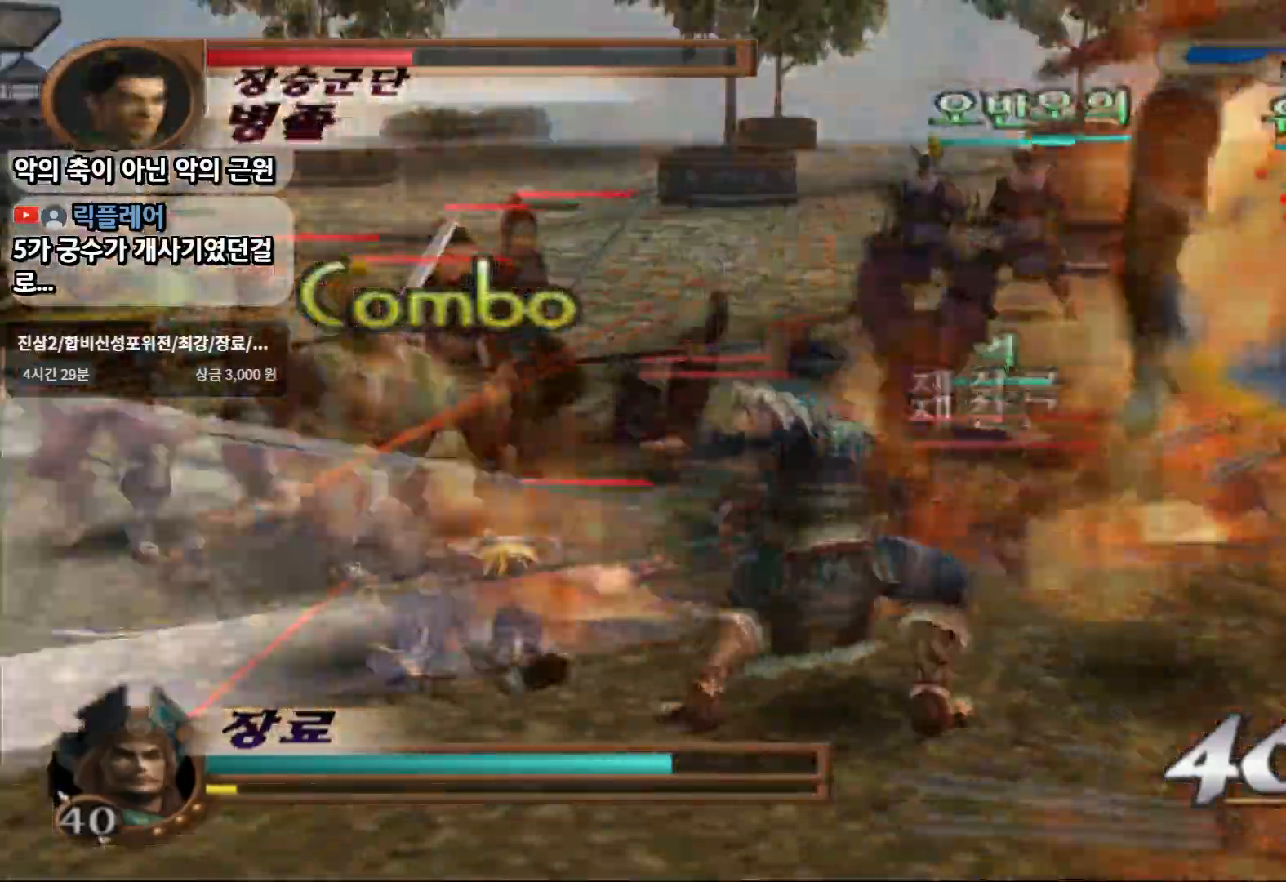
{"dt_ms": 500, "buttons": ["CIRCLE"], "left_stick": "up", "right_stick": "center", "events": [[183, "left_stick", "up-right"], [383, "left_stick", "up"]]}
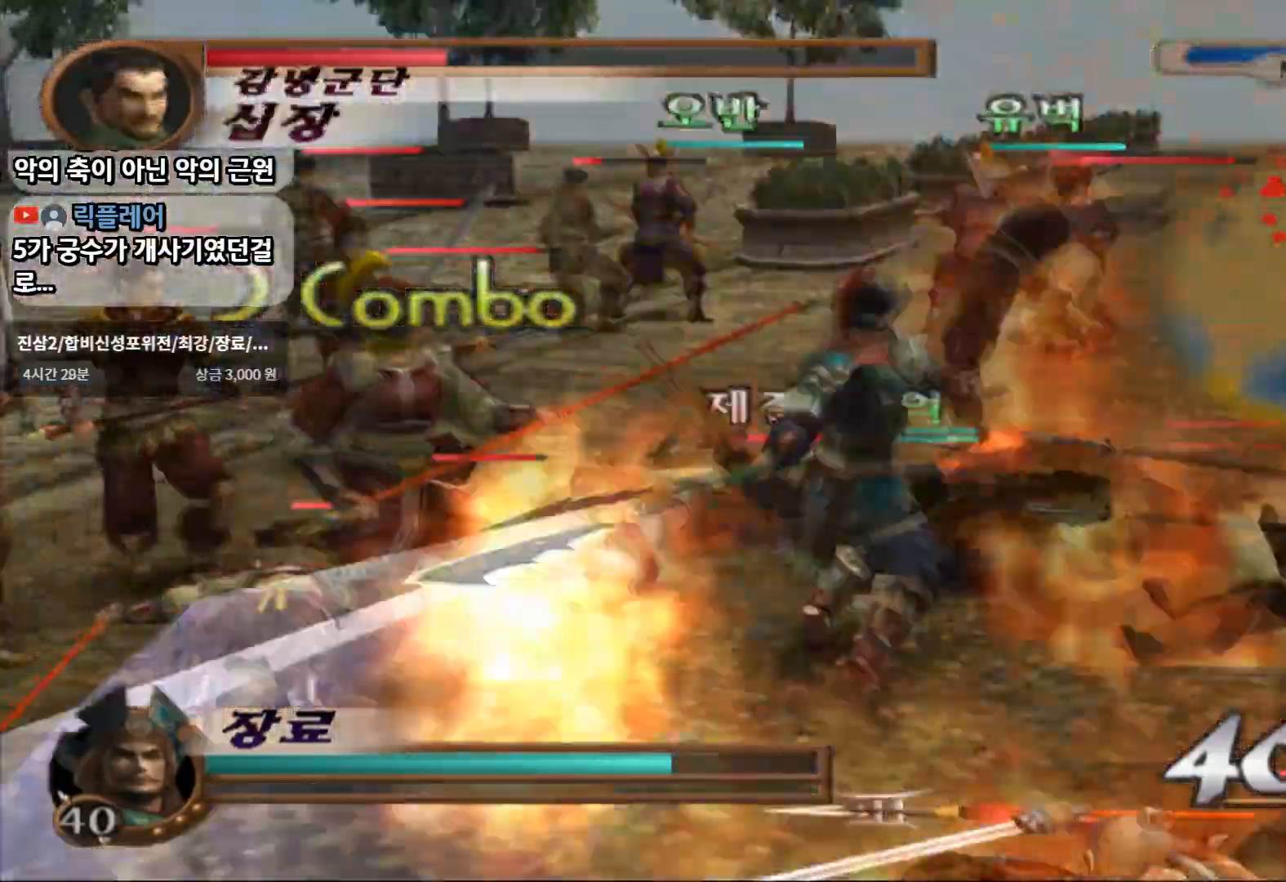
{"dt_ms": 500, "buttons": [], "left_stick": "up", "right_stick": "center", "events": [[467, "CIRCLE", "up"]]}
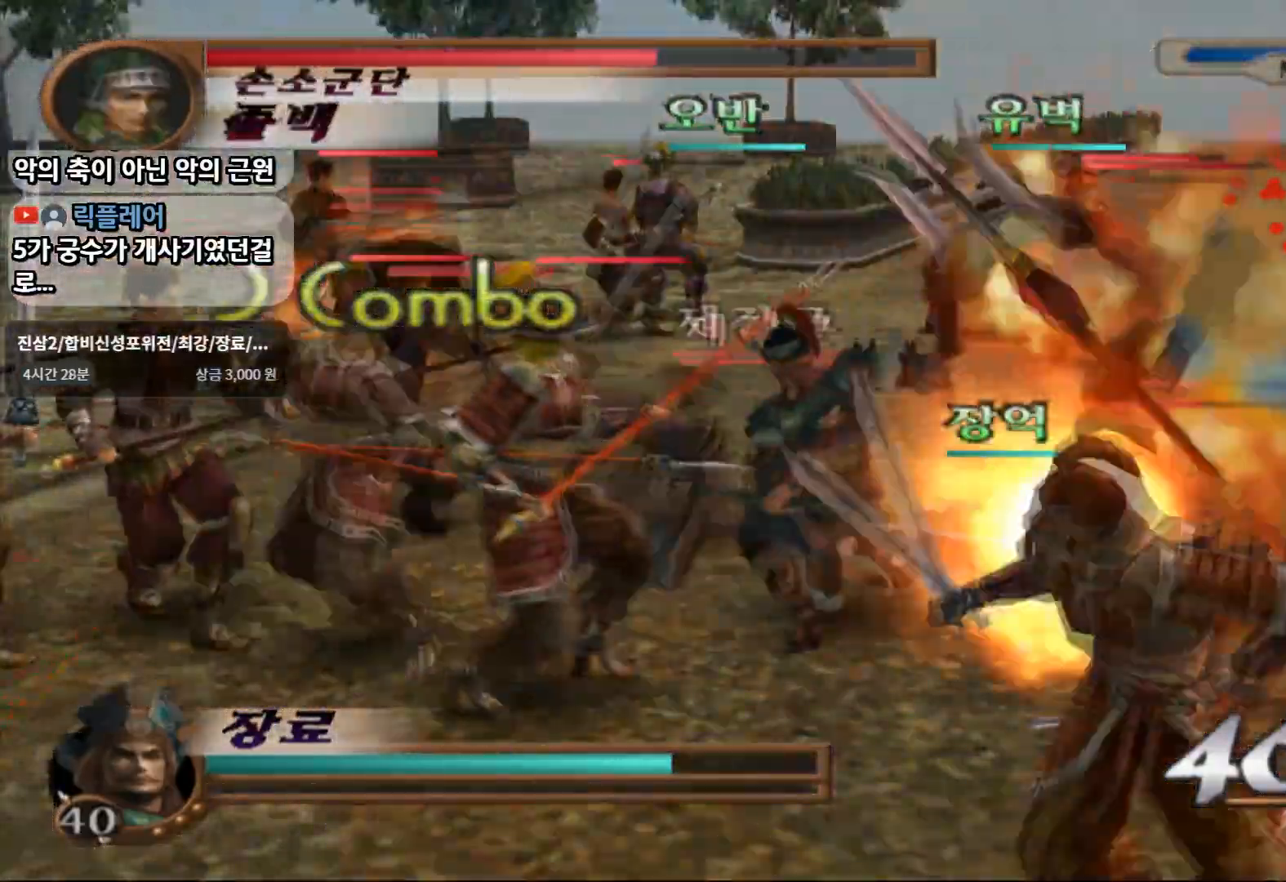
{"dt_ms": 500, "buttons": ["SQUARE"], "left_stick": "up-left", "right_stick": "center", "events": [[333, "left_stick", "up-left"], [383, "SQUARE", "down"]]}
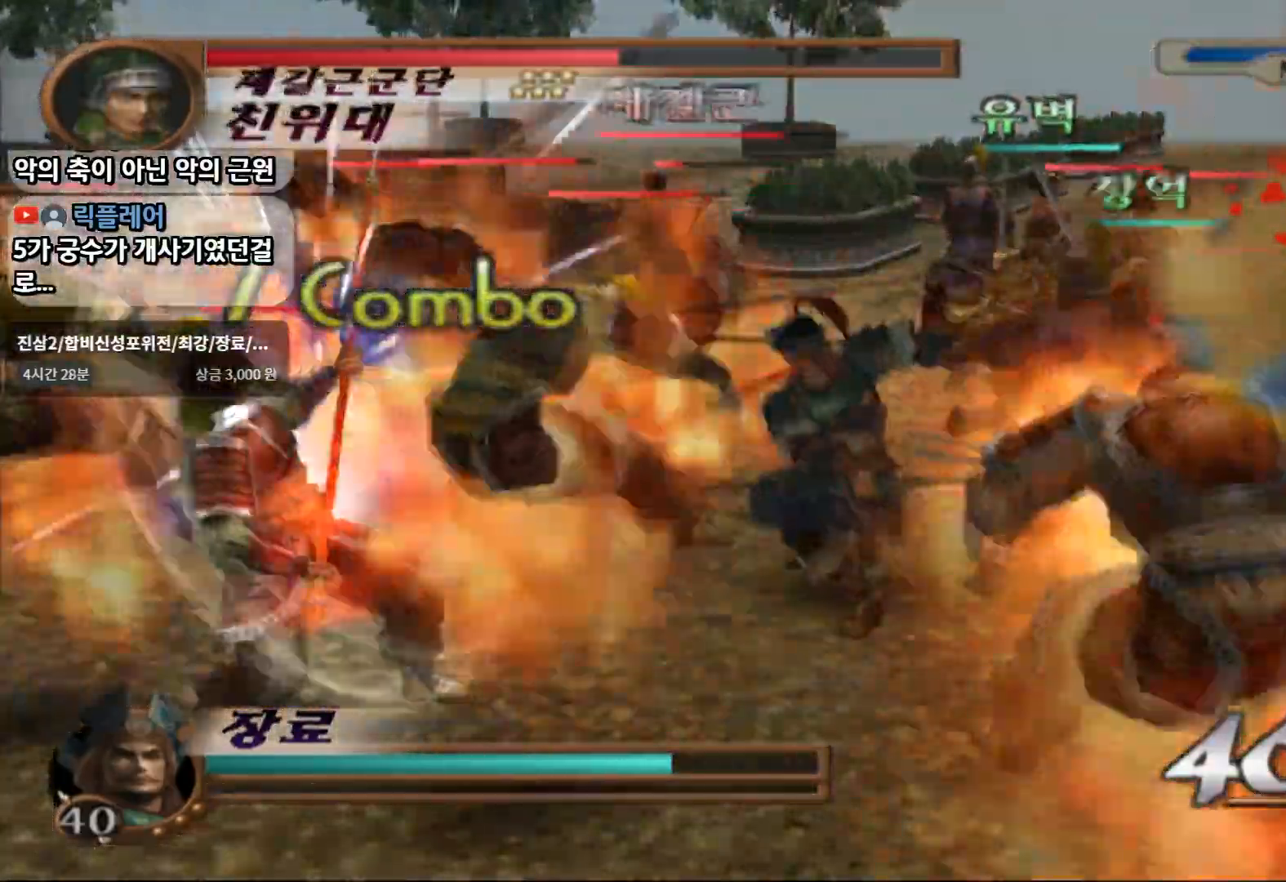
{"dt_ms": 500, "buttons": [], "left_stick": "down-left", "right_stick": "center"}
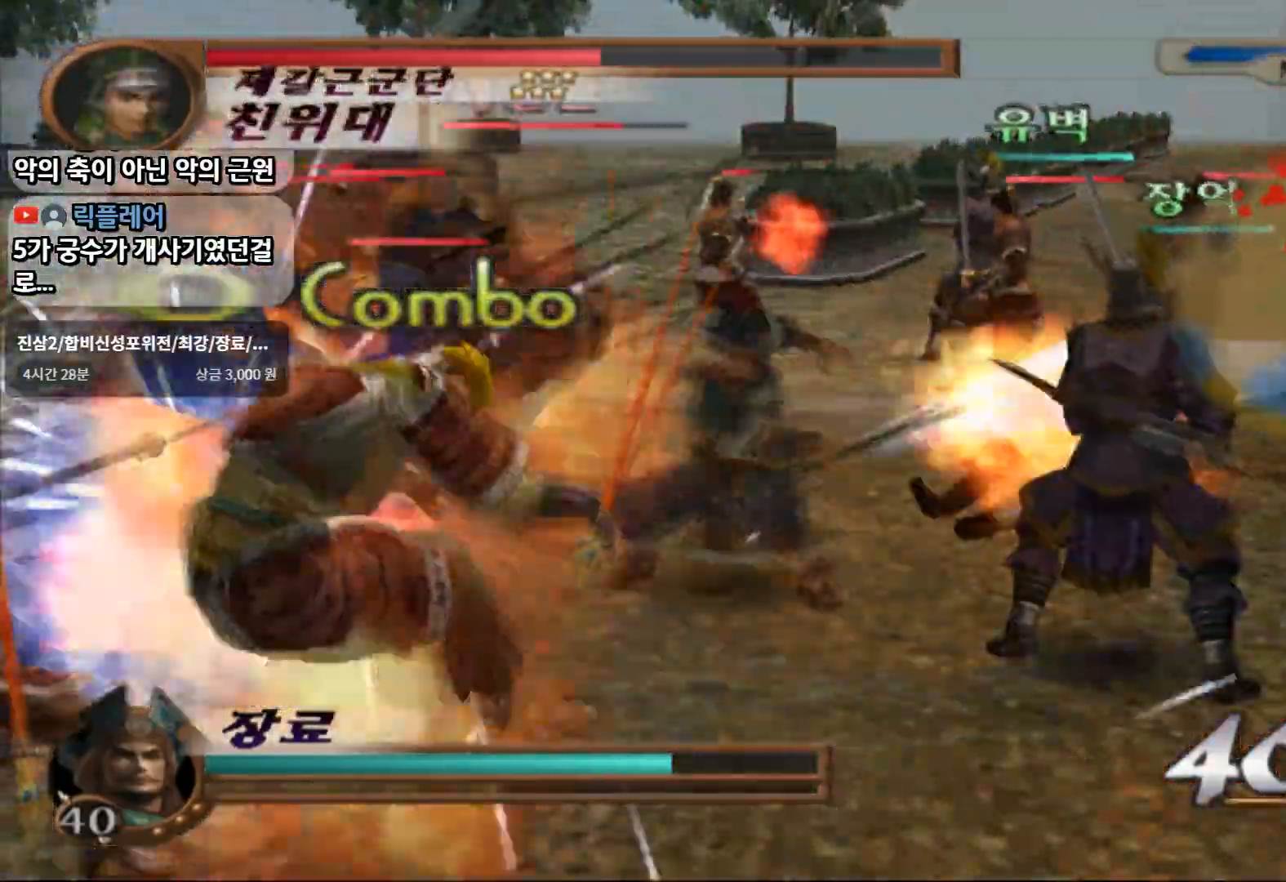
{"dt_ms": 500, "buttons": ["SQUARE"], "left_stick": "down-left", "right_stick": "center", "events": [[267, "SQUARE", "down"]]}
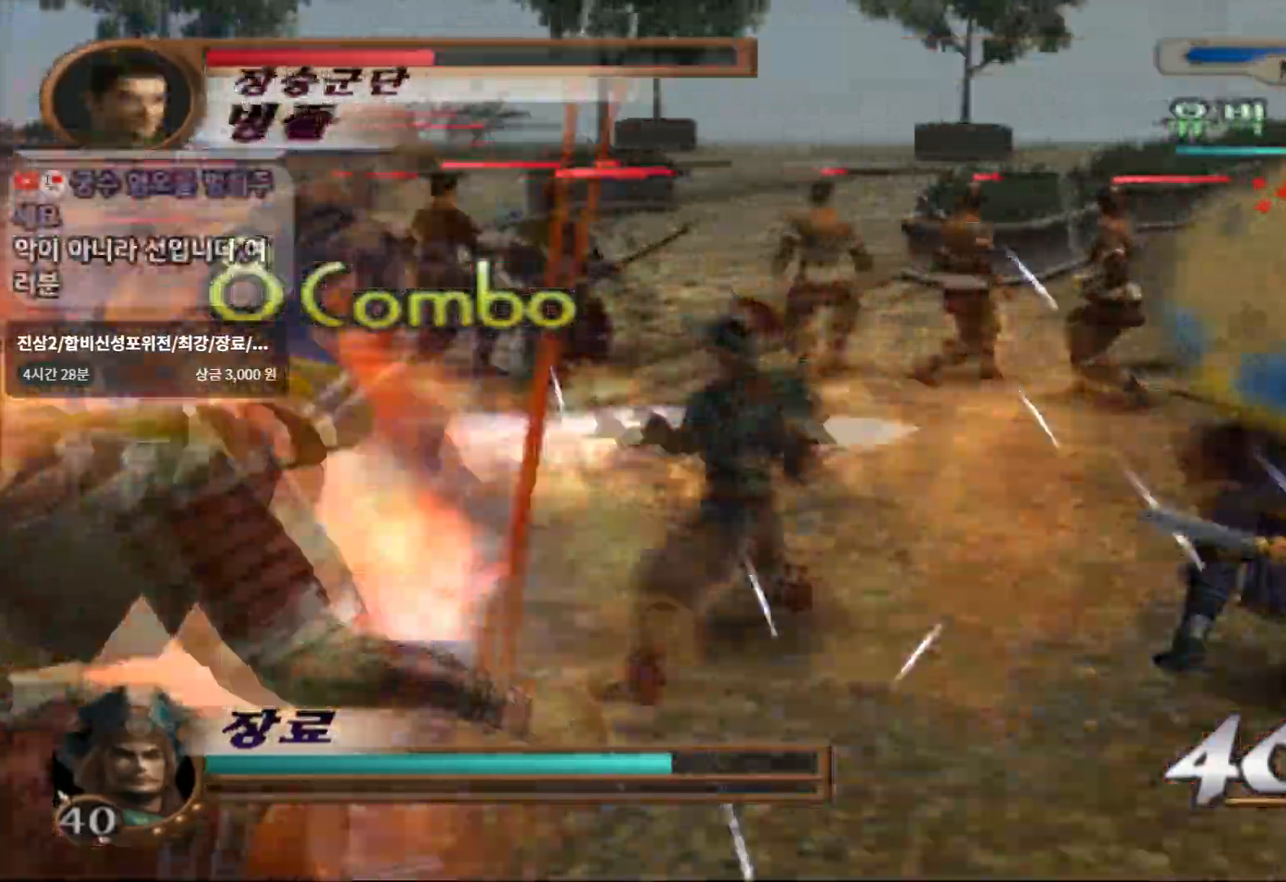
{"dt_ms": 500, "buttons": ["R2"], "left_stick": "center", "right_stick": "center", "events": [[150, "SQUARE", "up"], [250, "left_stick", "center"], [450, "R2", "down"]]}
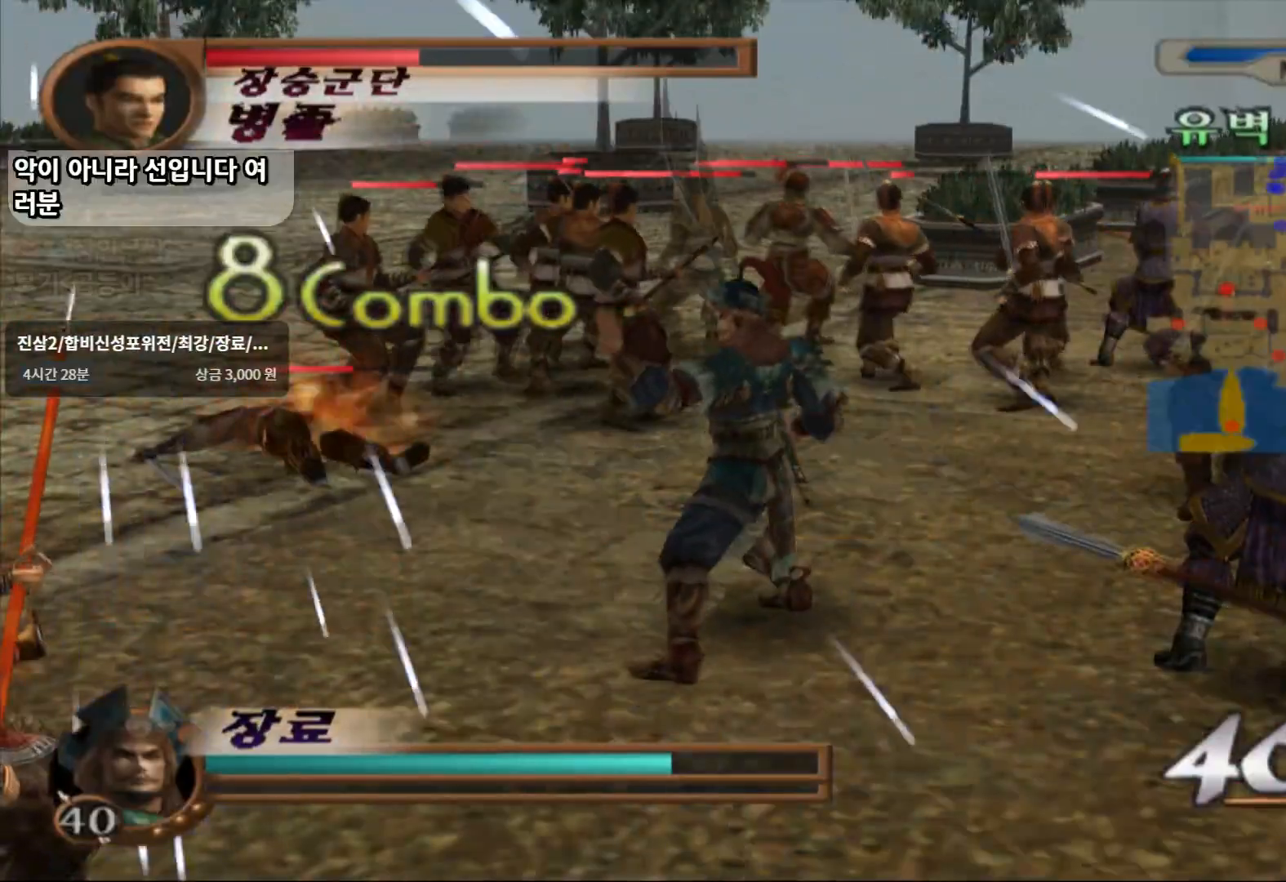
{"dt_ms": 500, "buttons": [], "left_stick": "right", "right_stick": "center", "events": [[67, "left_stick", "right"], [150, "R2", "up"]]}
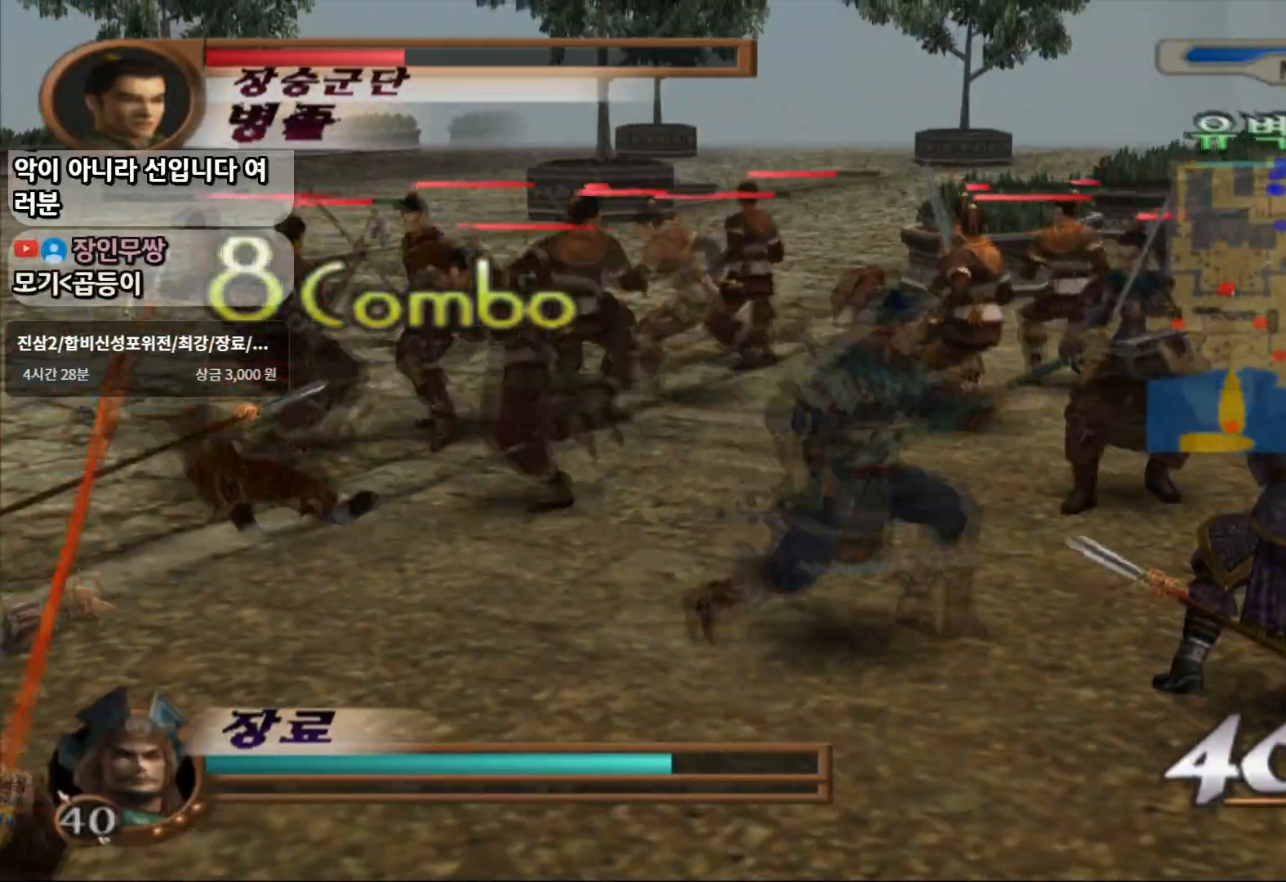
{"dt_ms": 500, "buttons": [], "left_stick": "right", "right_stick": "center", "events": [[200, "CROSS", "down"], [250, "SQUARE", "down"], [300, "CROSS", "up"], [367, "SQUARE", "up"]]}
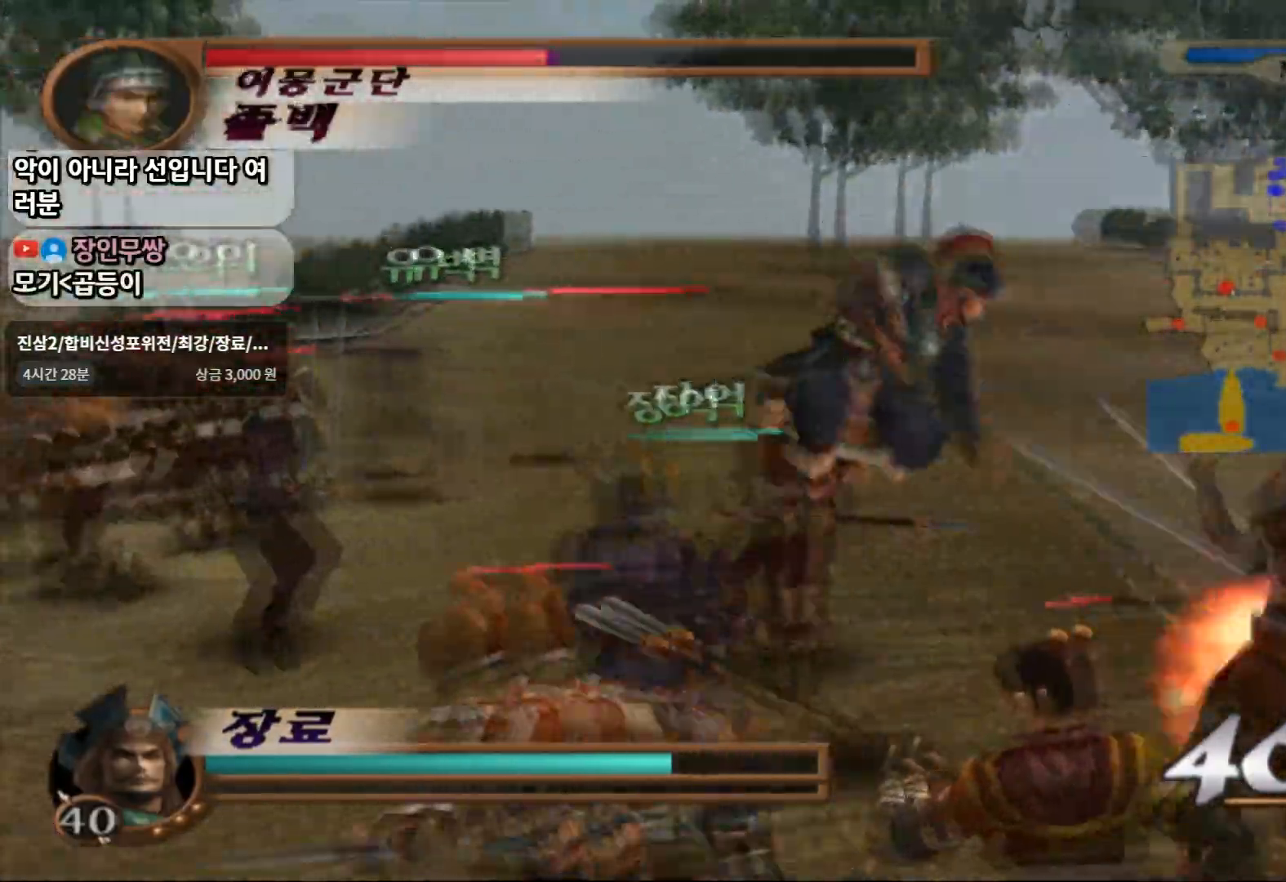
{"dt_ms": 500, "buttons": [], "left_stick": "up-right", "right_stick": "center", "events": [[133, "left_stick", "up-right"]]}
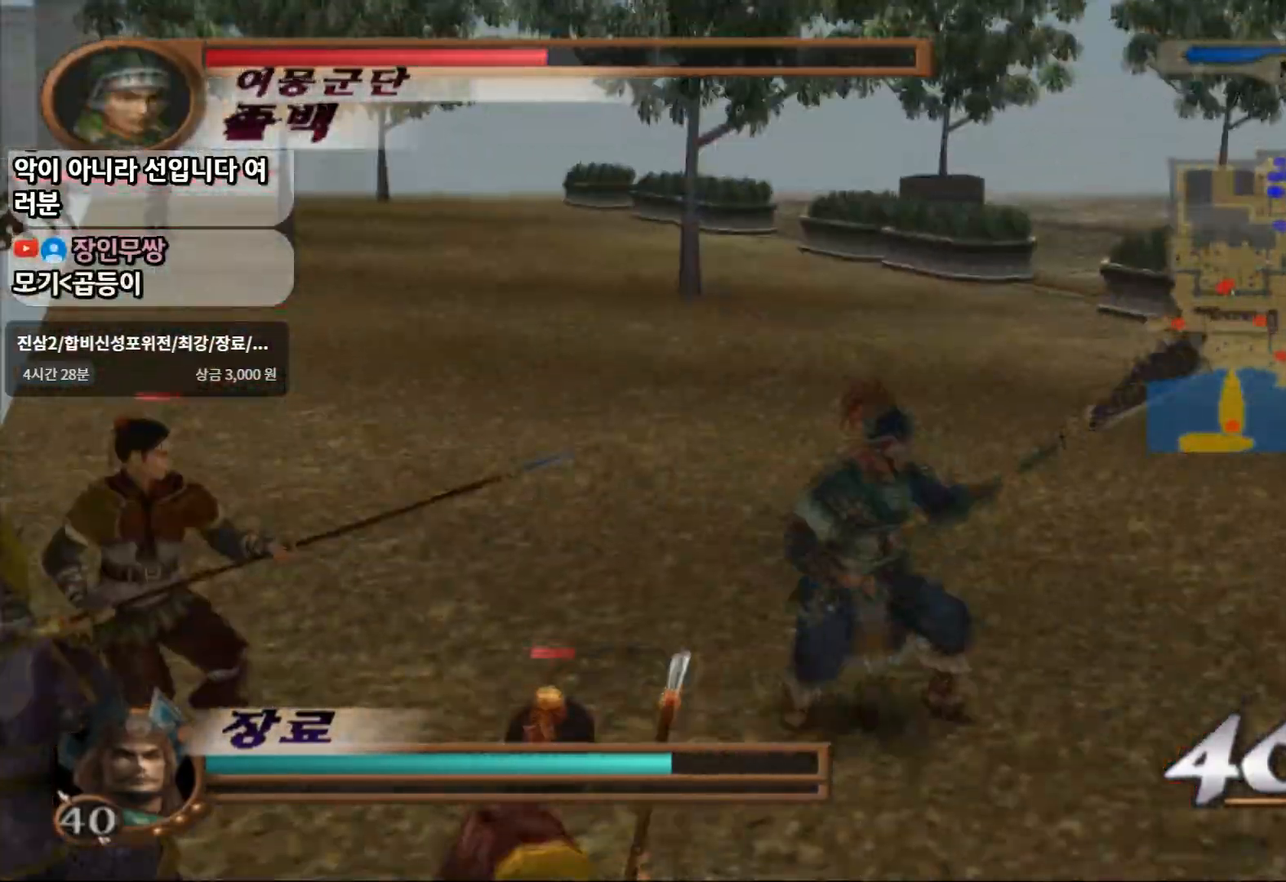
{"dt_ms": 500, "buttons": [], "left_stick": "up-right", "right_stick": "center", "events": [[83, "R2", "down"], [300, "R2", "up"]]}
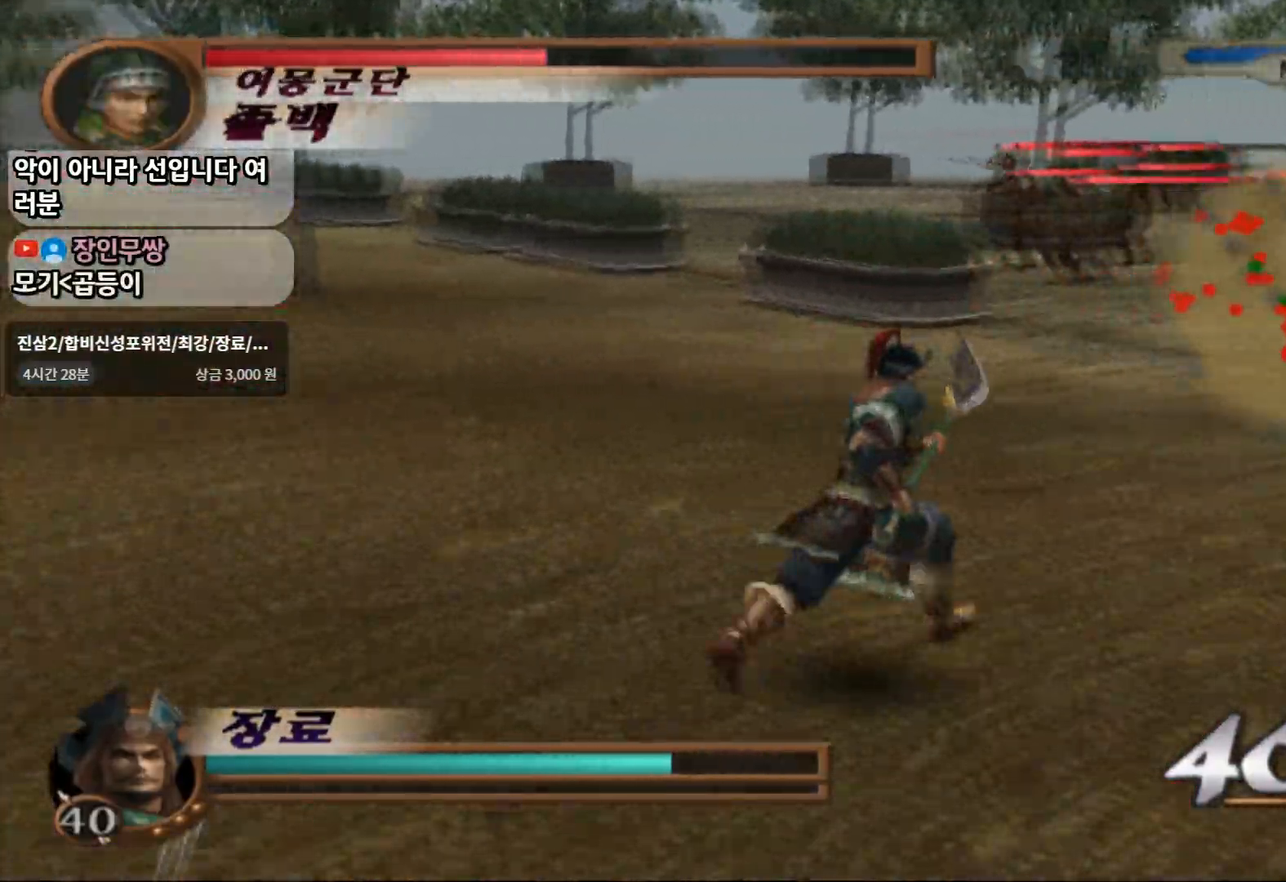
{"dt_ms": 500, "buttons": ["SQUARE"], "left_stick": "center", "right_stick": "center", "events": [[183, "left_stick", "down-left"], [333, "L1", "down"], [417, "SQUARE", "down"], [417, "left_stick", "center"], [483, "L1", "up"]]}